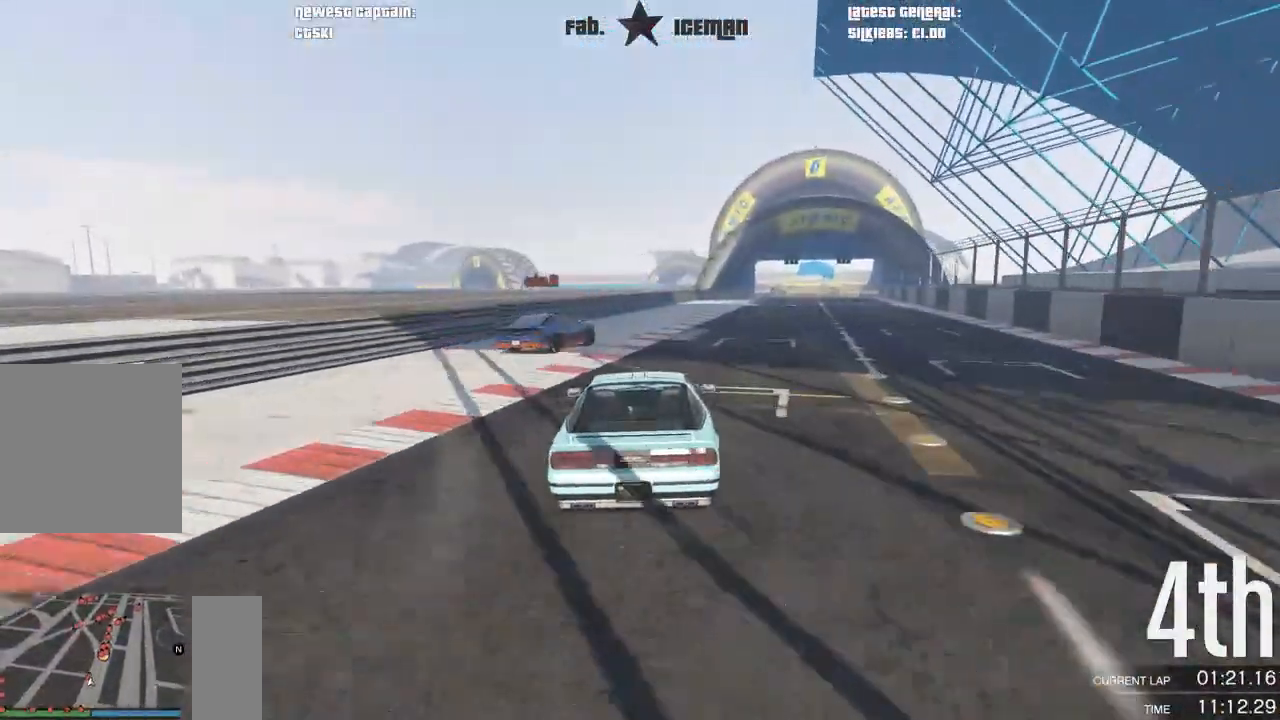
Gameplay with a controller (Xbox layout); each line is a JSON object with the inputs held at the frame after it. "events" lists button and stick changes between this image and that frame as [ms after this image, input, new state], when the widget could be followed in between.
{"buttons": ["R2"], "left_stick": "right", "right_stick": "center", "events": [[104, "left_stick", "right"], [208, "left_stick", "center"], [417, "left_stick", "right"]]}
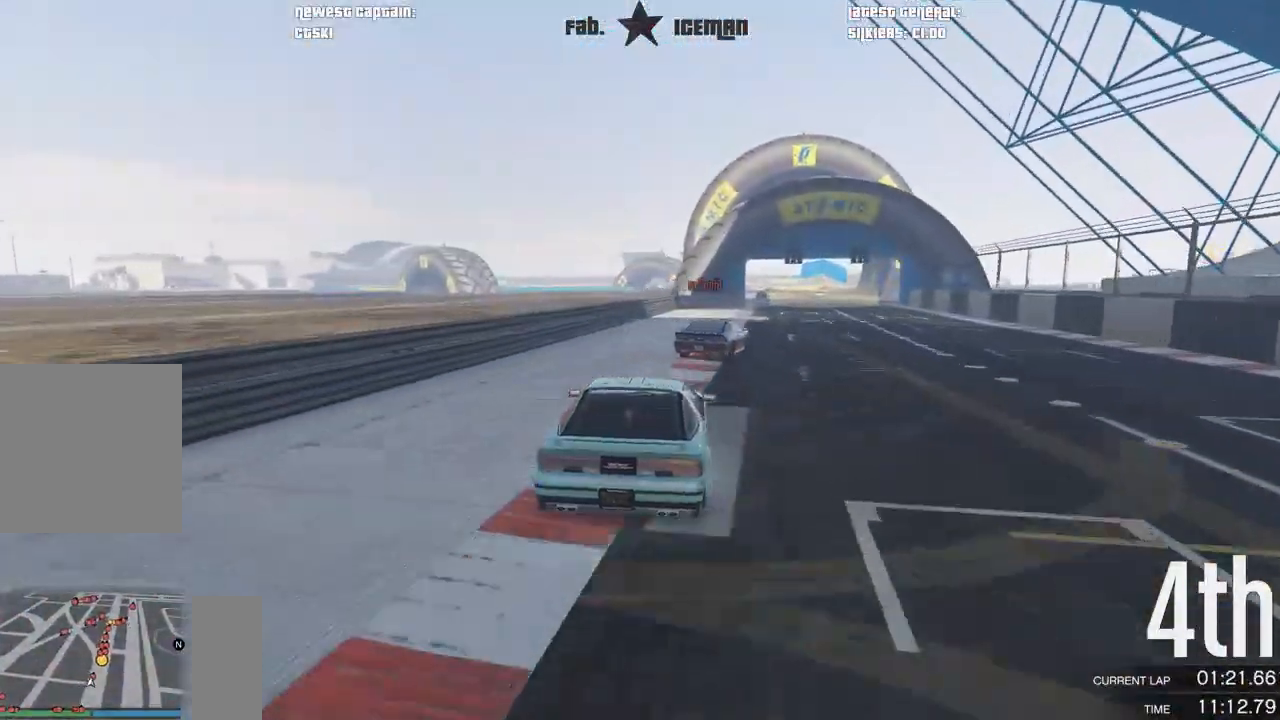
{"buttons": ["R2"], "left_stick": "center", "right_stick": "center", "events": [[62, "left_stick", "center"], [188, "left_stick", "right"], [354, "left_stick", "center"]]}
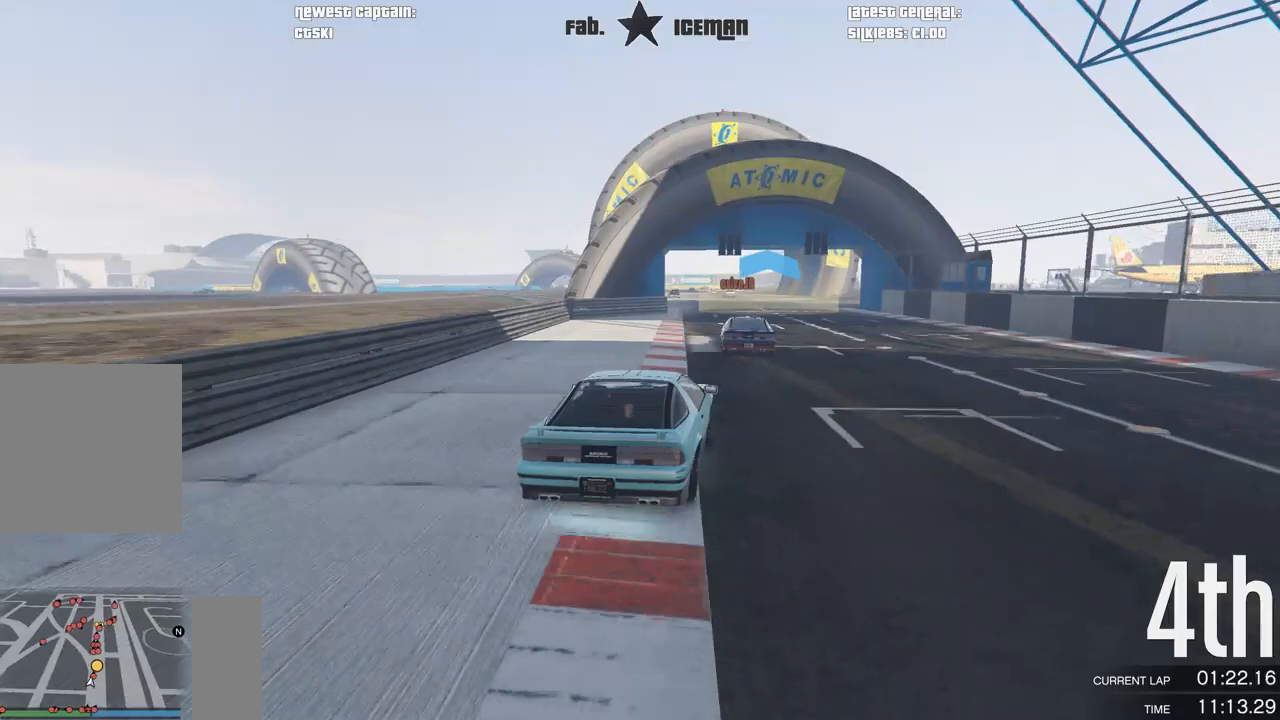
{"buttons": ["R2"], "left_stick": "center", "right_stick": "center", "events": [[208, "left_stick", "down-left"], [417, "left_stick", "center"]]}
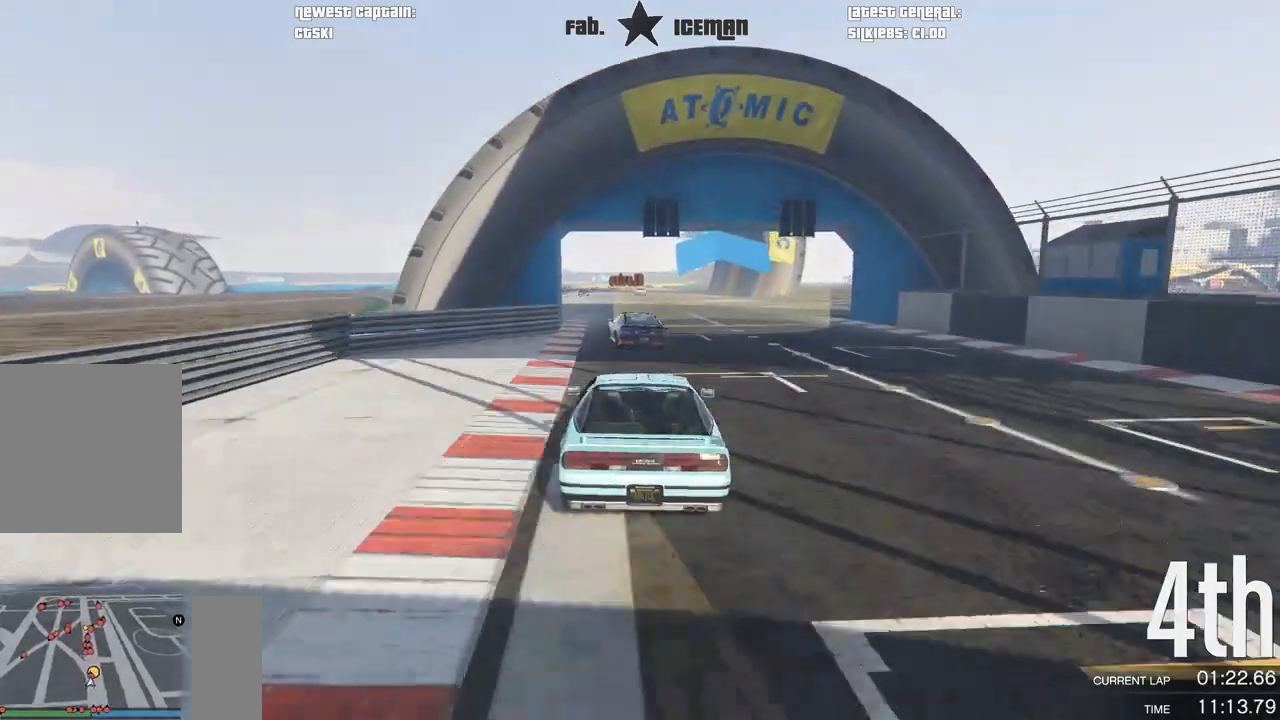
{"buttons": ["R2"], "left_stick": "down-left", "right_stick": "center", "events": [[83, "left_stick", "down-left"], [229, "left_stick", "center"], [417, "left_stick", "down-left"]]}
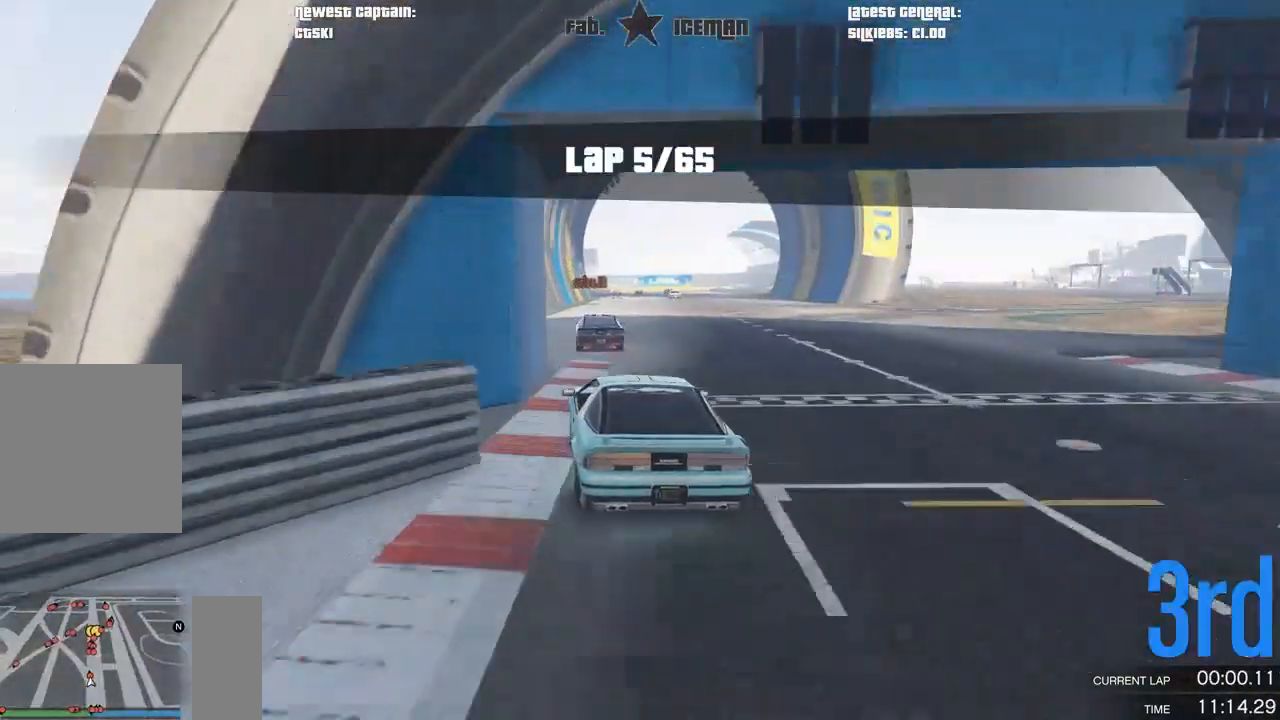
{"buttons": ["R2"], "left_stick": "center", "right_stick": "center", "events": [[42, "left_stick", "center"], [208, "left_stick", "right"], [354, "left_stick", "center"]]}